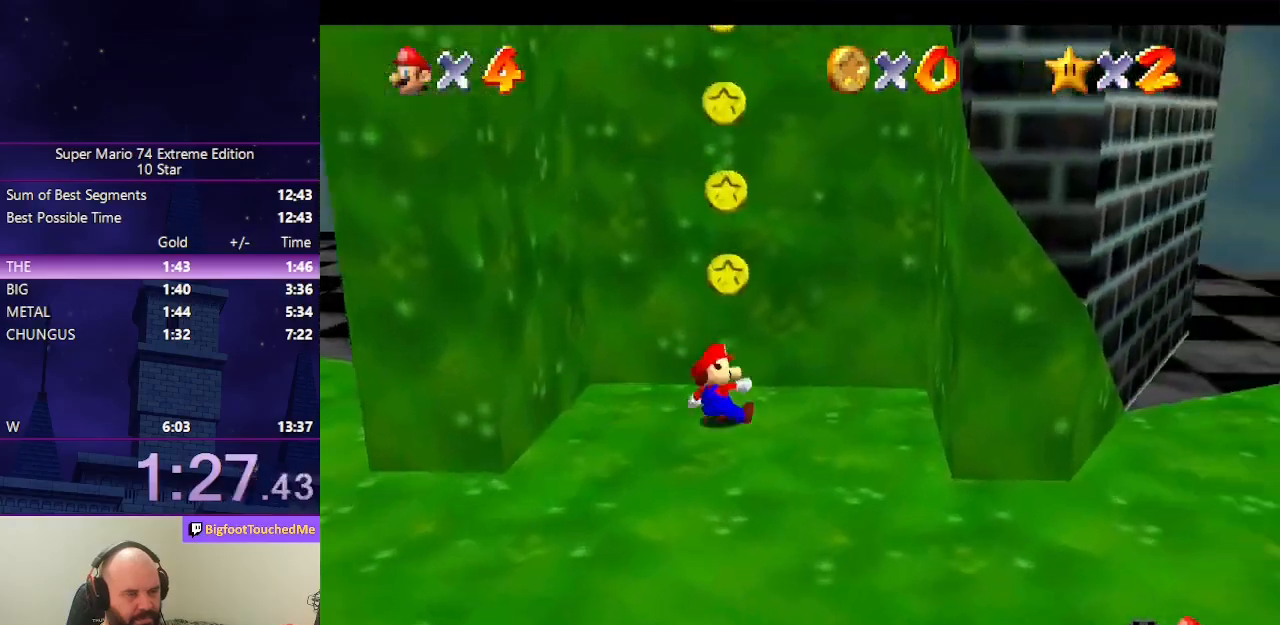
Gameplay with a controller (Nintendo layout); each line is a JSON object with the inputs held at the frame after it. "events" lists button and stick changes between this image and that frame as [ms after this image, input, new state], when the widget could be followed in between. Not read: L3 R3.
{"buttons": ["A"], "left_stick": "up-left", "events": [[100, "A", "down"], [367, "left_stick", "up-left"]]}
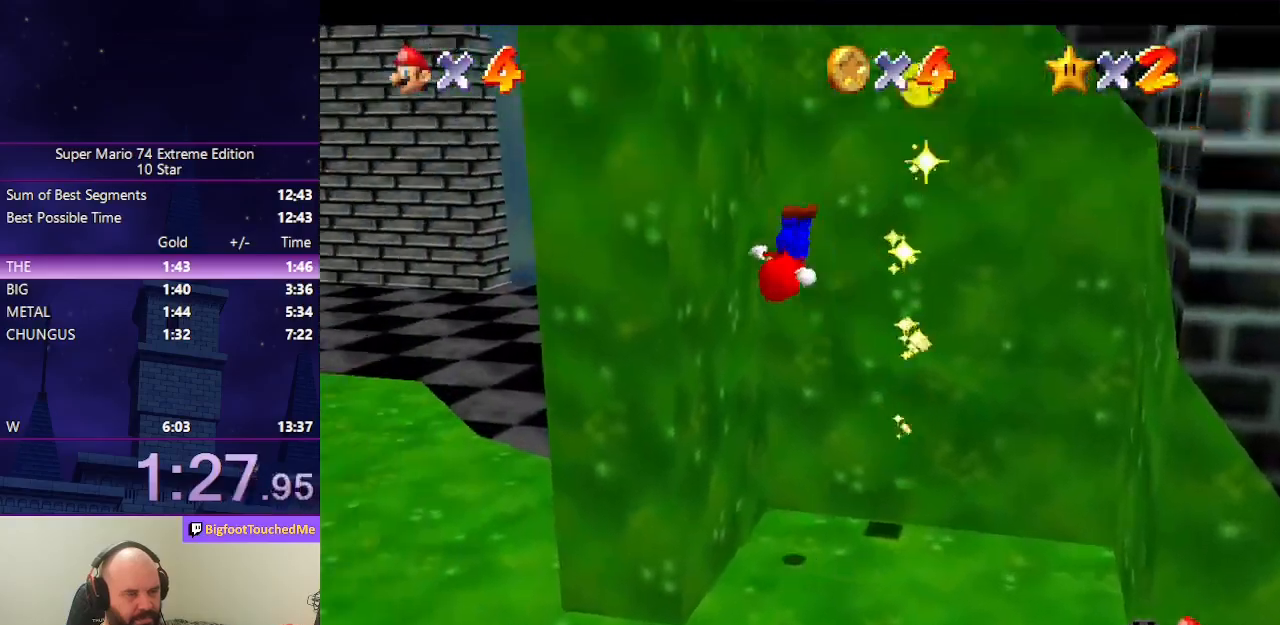
{"buttons": ["A"], "left_stick": "right", "events": [[67, "A", "up"], [167, "A", "down"], [167, "left_stick", "right"]]}
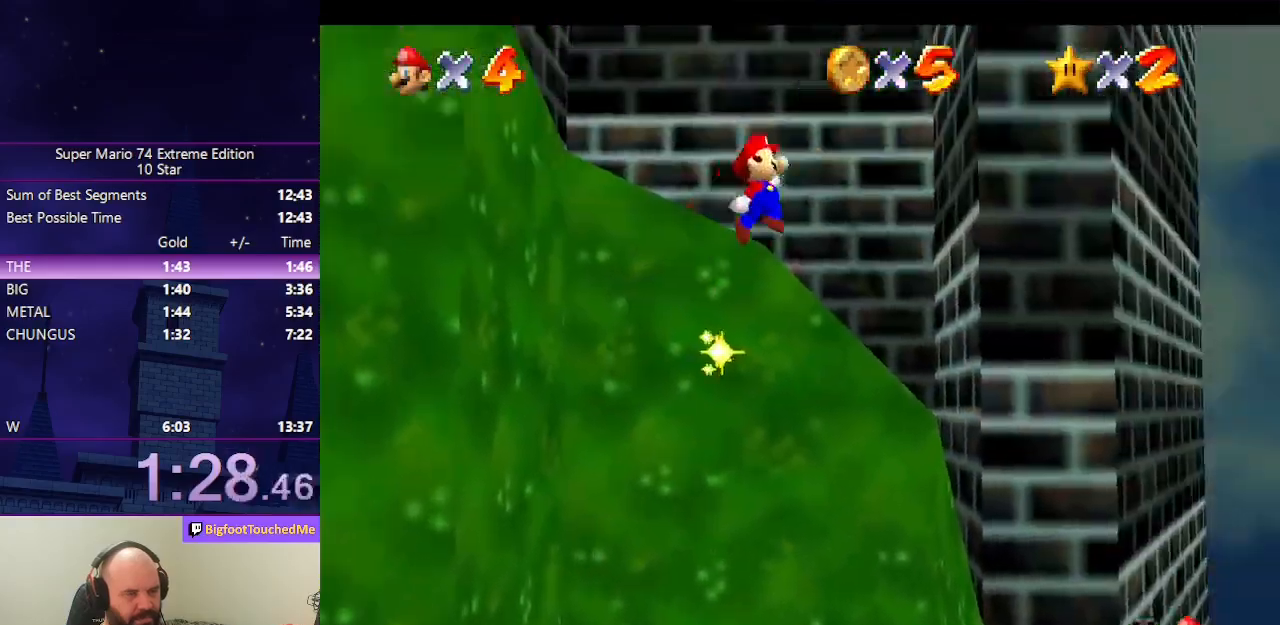
{"buttons": ["A"], "left_stick": "up-left", "events": [[200, "A", "up"], [300, "left_stick", "up-left"], [333, "A", "down"]]}
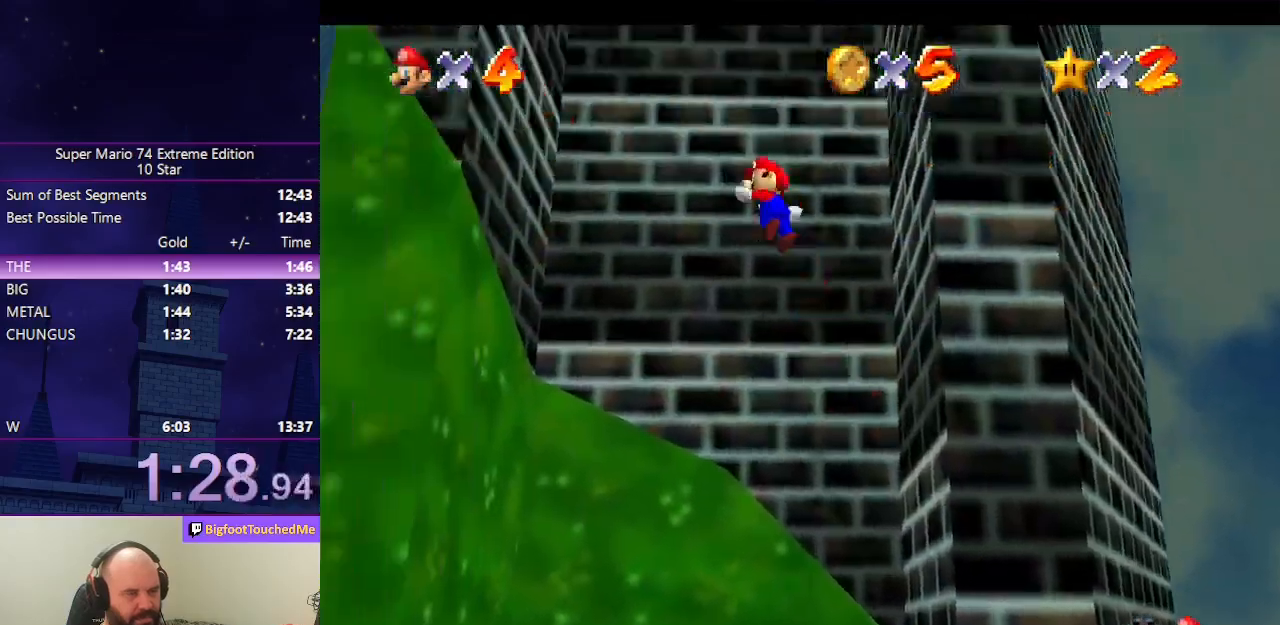
{"buttons": ["A"], "left_stick": "right", "events": [[333, "A", "up"], [433, "left_stick", "right"], [467, "A", "down"]]}
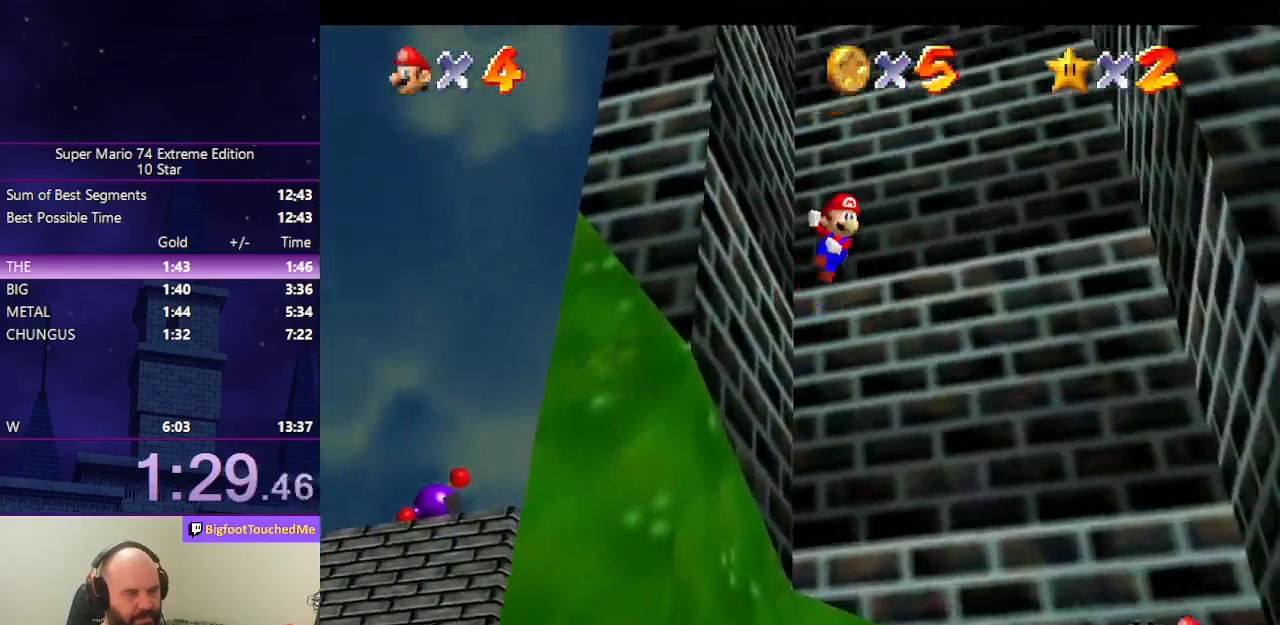
{"buttons": [], "left_stick": "center", "events": [[433, "A", "up"], [500, "left_stick", "center"]]}
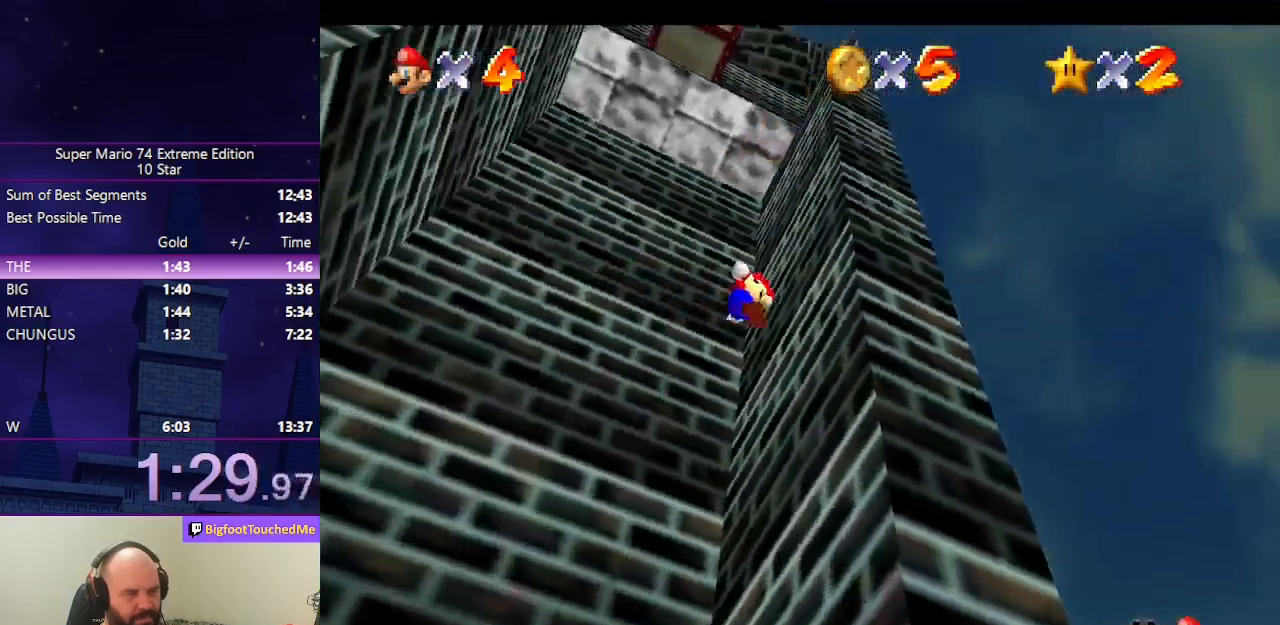
{"buttons": ["A"], "left_stick": "up-left", "events": [[33, "left_stick", "left"], [67, "A", "down"], [133, "left_stick", "up-left"]]}
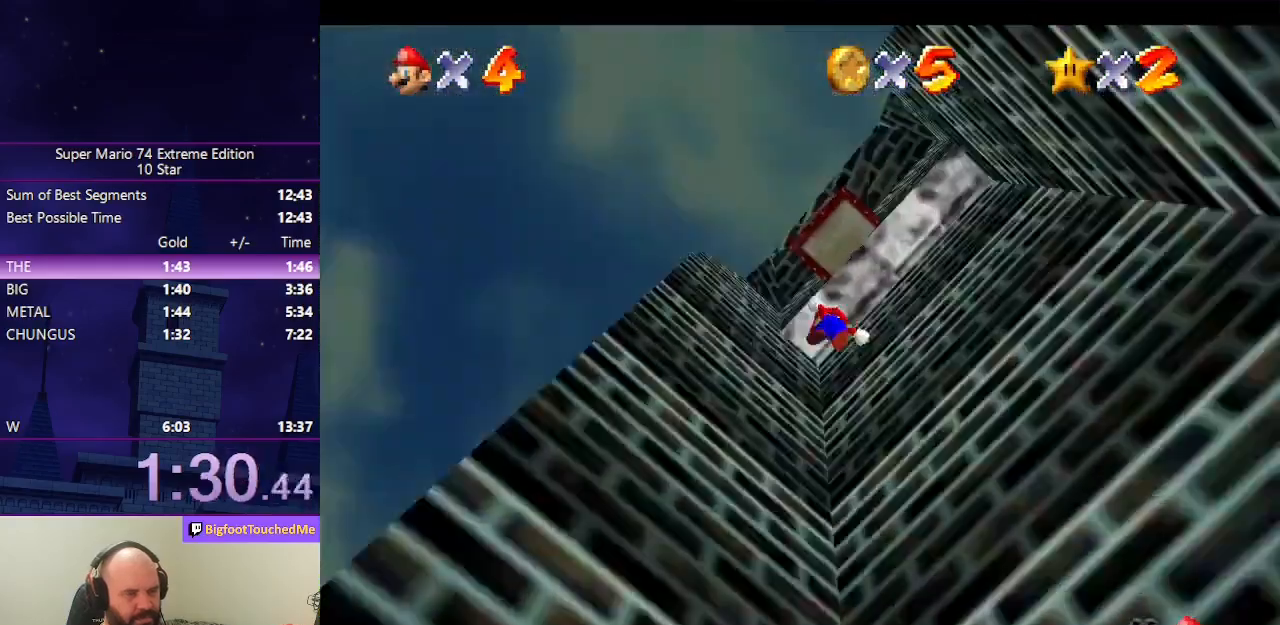
{"buttons": ["A"], "left_stick": "up", "events": [[100, "A", "up"], [133, "left_stick", "up"], [233, "A", "down"]]}
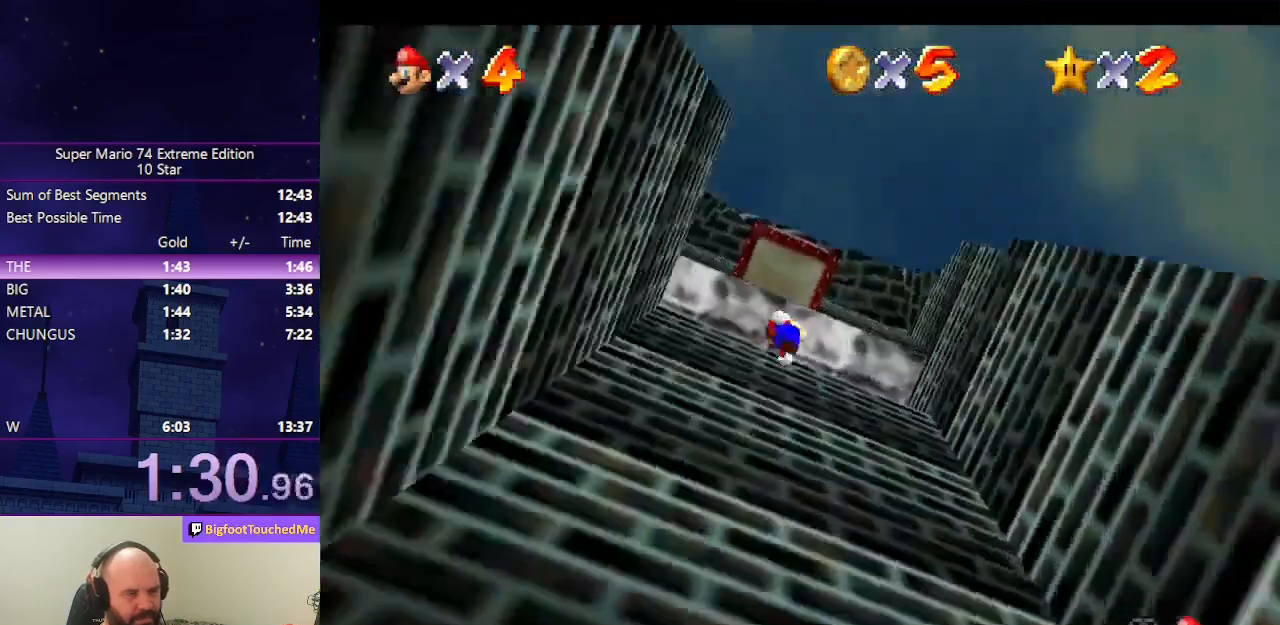
{"buttons": ["A"], "left_stick": "up", "events": [[67, "left_stick", "up-left"], [333, "A", "up"], [367, "left_stick", "up"], [500, "A", "down"]]}
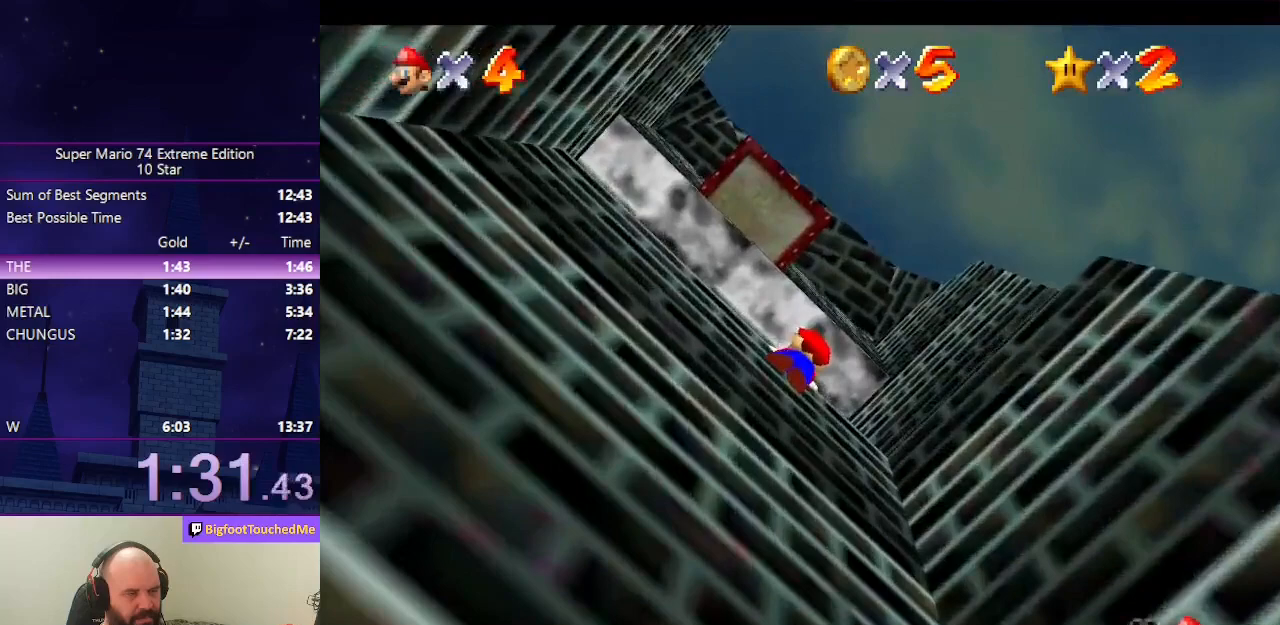
{"buttons": [], "left_stick": "center", "events": [[167, "left_stick", "center"], [200, "A", "up"], [300, "C_UP", "down"], [500, "C_UP", "up"]]}
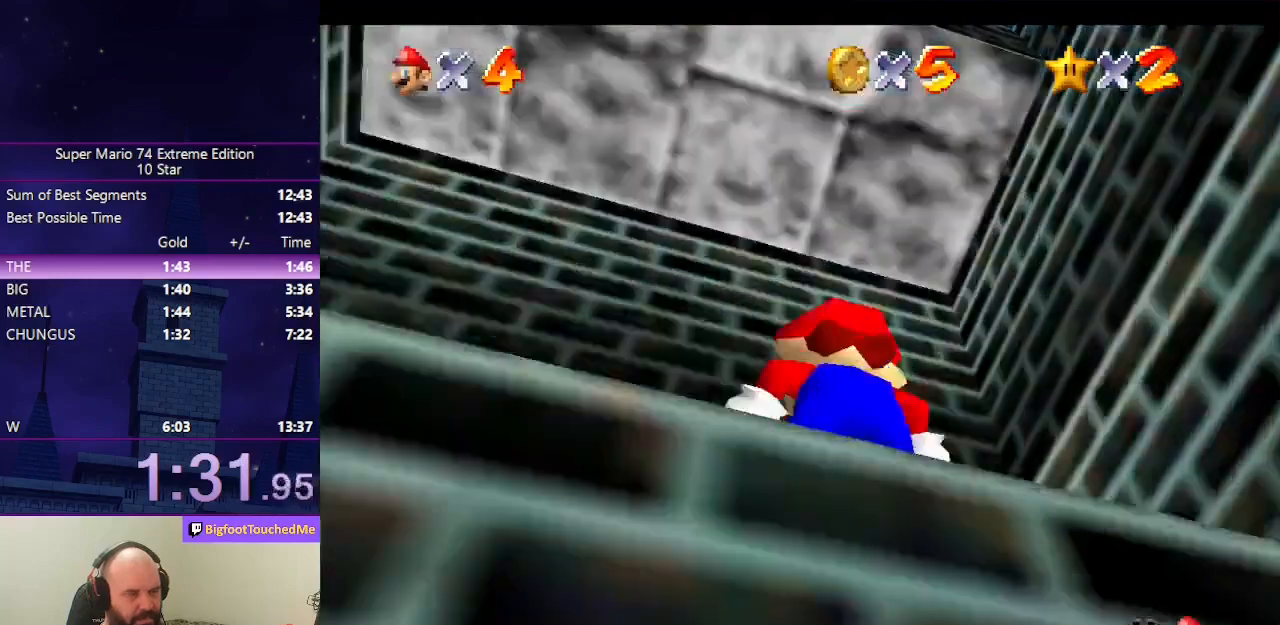
{"buttons": [], "left_stick": "center", "events": [[33, "C_DOWN", "down"], [167, "C_DOWN", "up"]]}
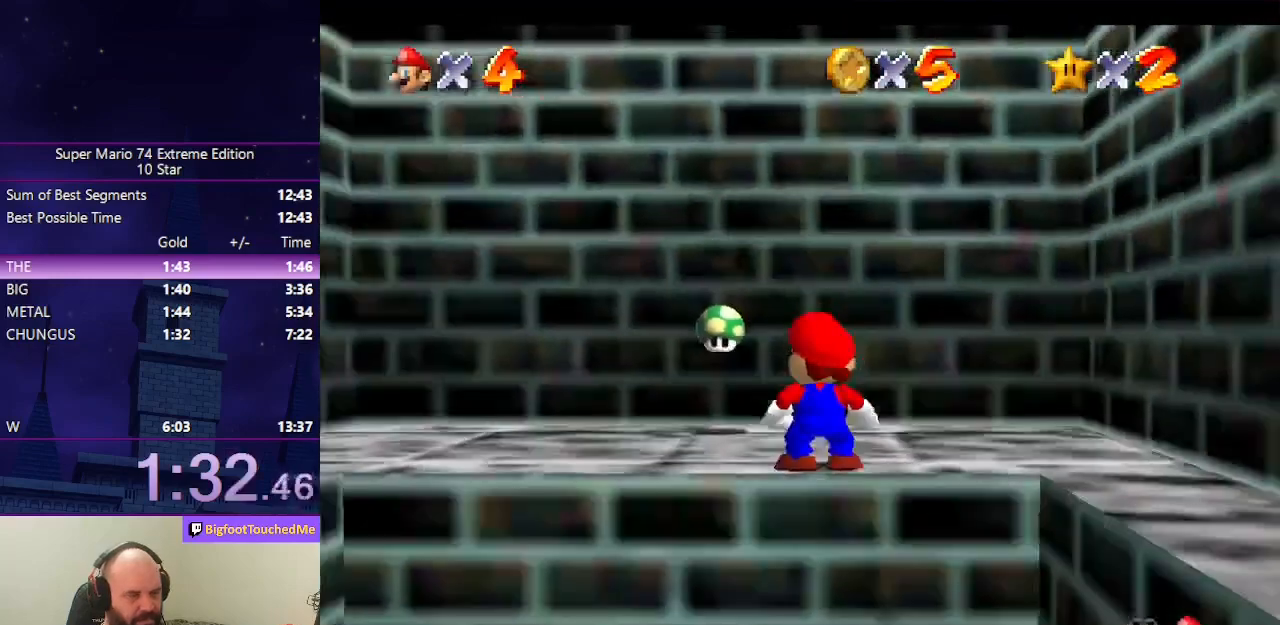
{"buttons": [], "left_stick": "right", "events": [[167, "left_stick", "right"]]}
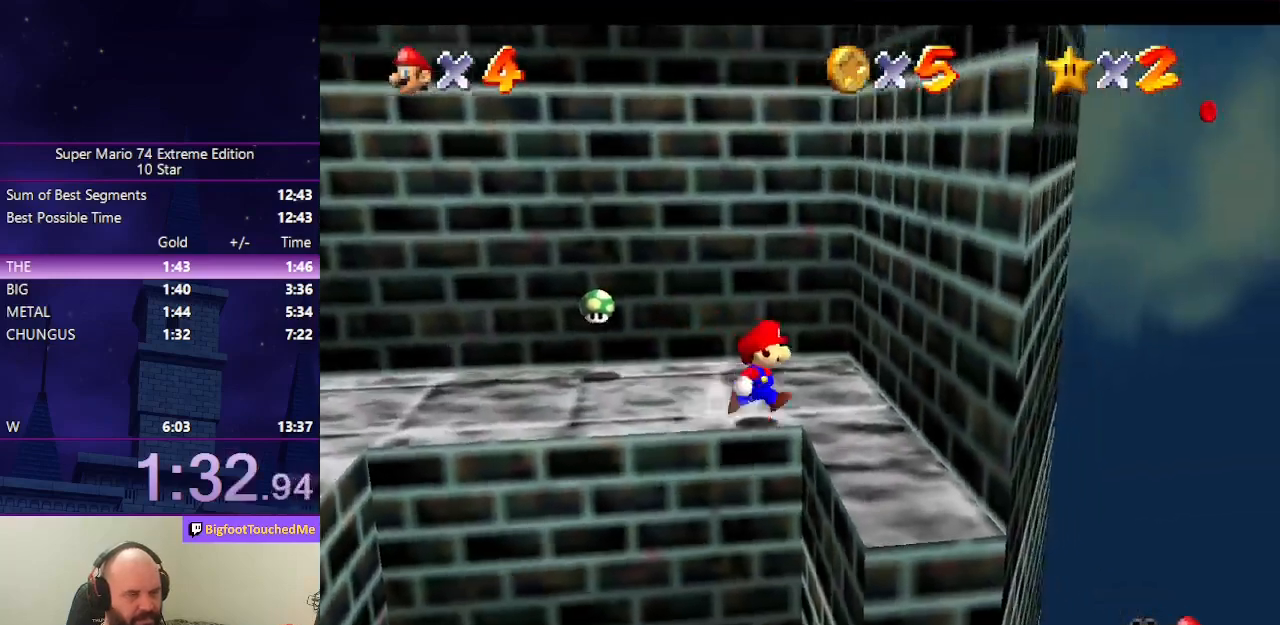
{"buttons": ["A"], "left_stick": "right", "events": [[100, "left_stick", "left"], [433, "A", "down"], [433, "left_stick", "right"]]}
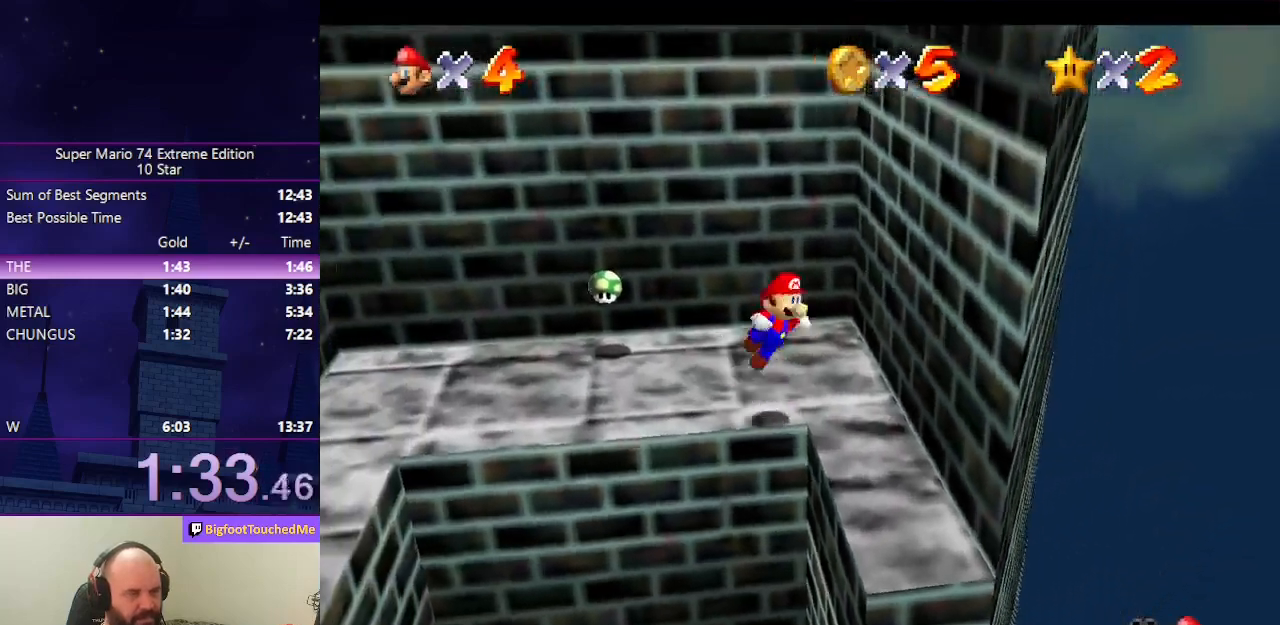
{"buttons": ["A"], "left_stick": "down", "events": [[333, "A", "up"], [400, "A", "down"], [400, "left_stick", "down"]]}
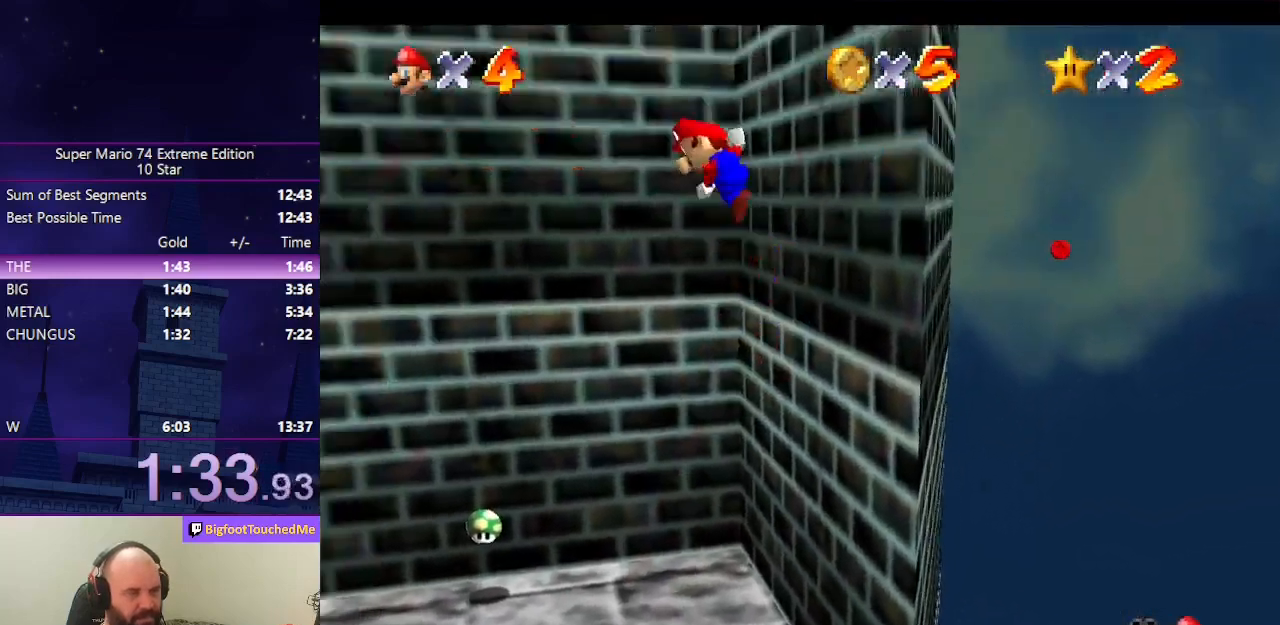
{"buttons": [], "left_stick": "center", "events": [[33, "left_stick", "down-left"], [267, "A", "up"], [333, "left_stick", "center"], [367, "A", "down"], [500, "A", "up"]]}
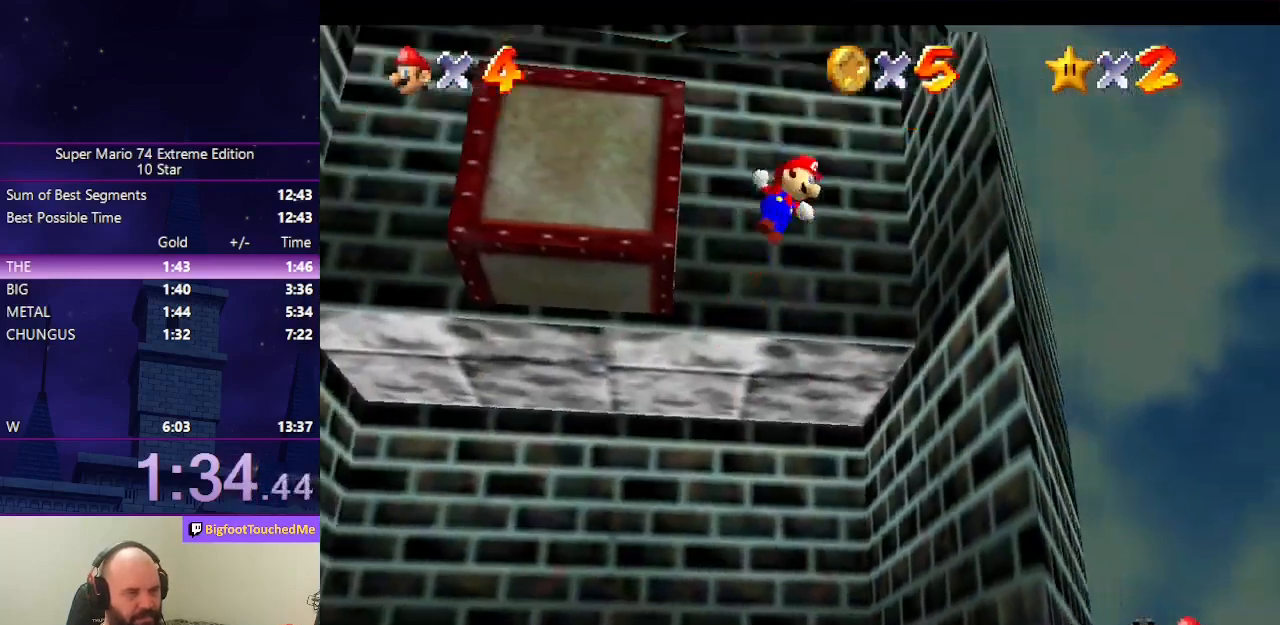
{"buttons": ["A"], "left_stick": "left", "events": [[67, "left_stick", "down-right"], [333, "left_stick", "center"], [400, "A", "down"], [467, "left_stick", "left"]]}
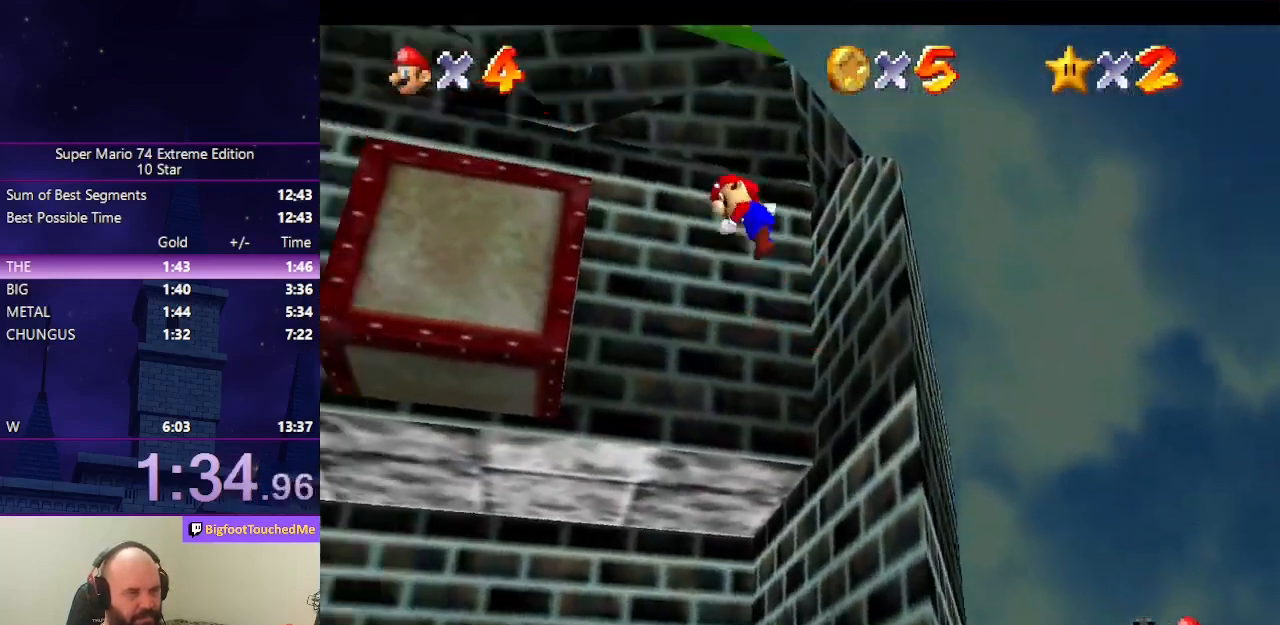
{"buttons": [], "left_stick": "up-right", "events": [[100, "left_stick", "center"], [167, "A", "up"], [167, "left_stick", "up"], [267, "left_stick", "up-right"]]}
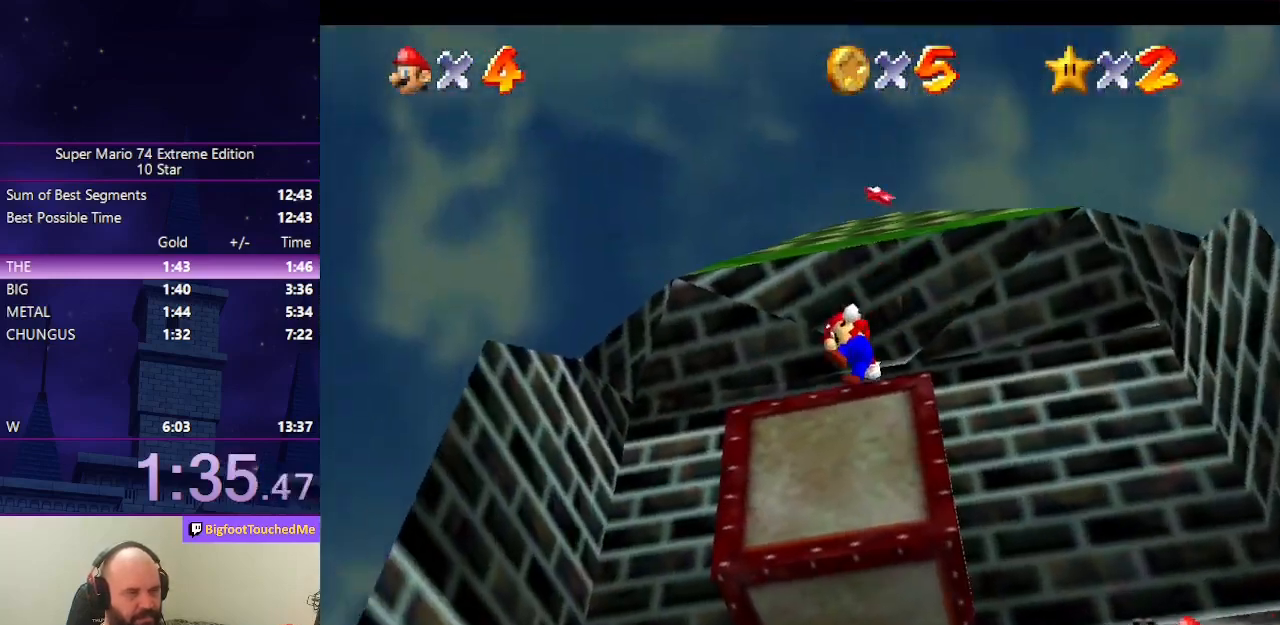
{"buttons": [], "left_stick": "up-right", "events": [[67, "left_stick", "center"], [467, "left_stick", "up-right"]]}
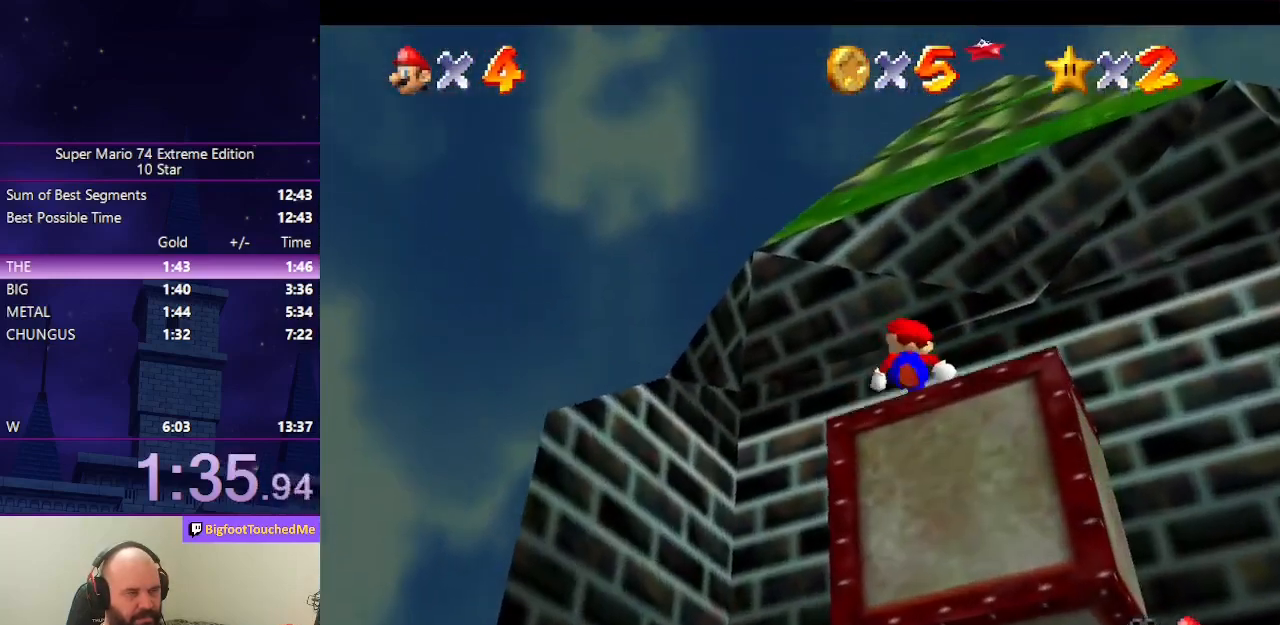
{"buttons": [], "left_stick": "up-right", "events": []}
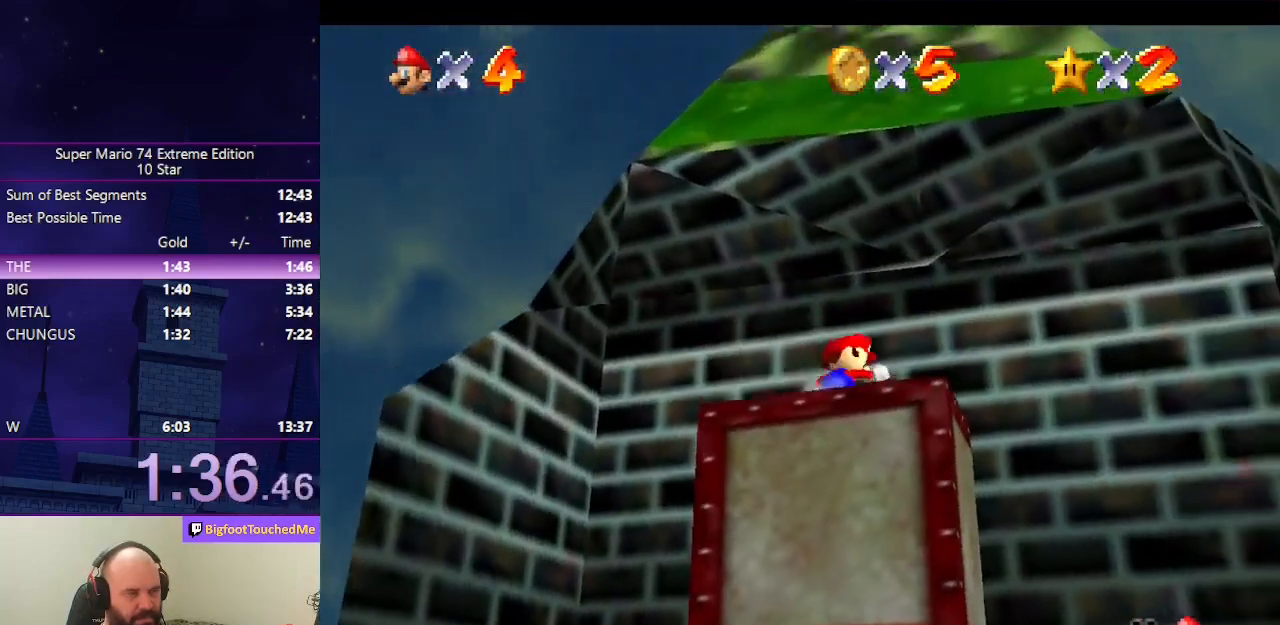
{"buttons": [], "left_stick": "center", "events": [[33, "B", "down"], [67, "left_stick", "center"], [133, "B", "up"]]}
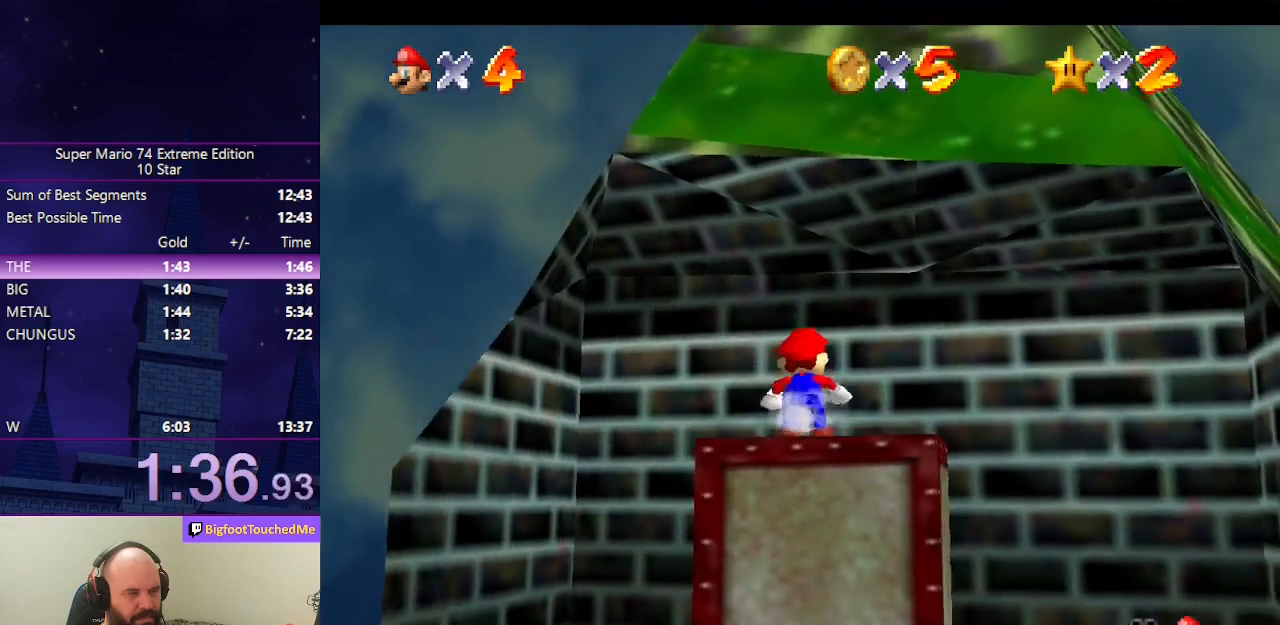
{"buttons": ["A"], "left_stick": "up", "events": [[233, "Z", "down"], [300, "A", "down"], [333, "left_stick", "up"], [367, "Z", "up"]]}
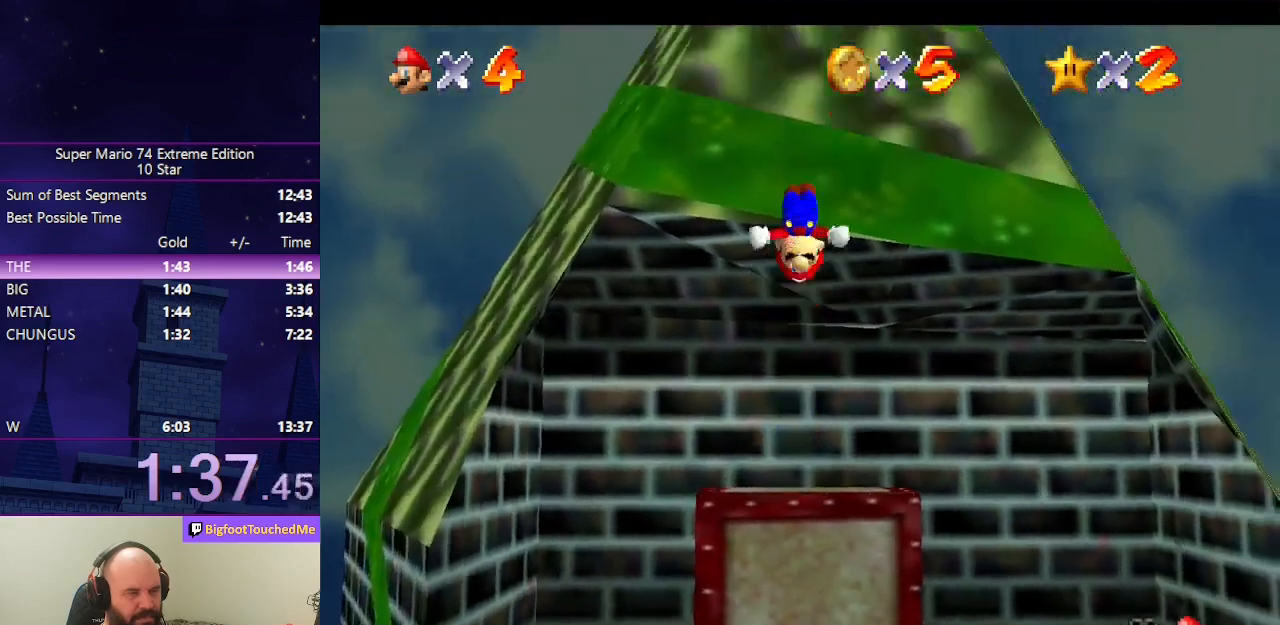
{"buttons": ["A"], "left_stick": "up", "events": []}
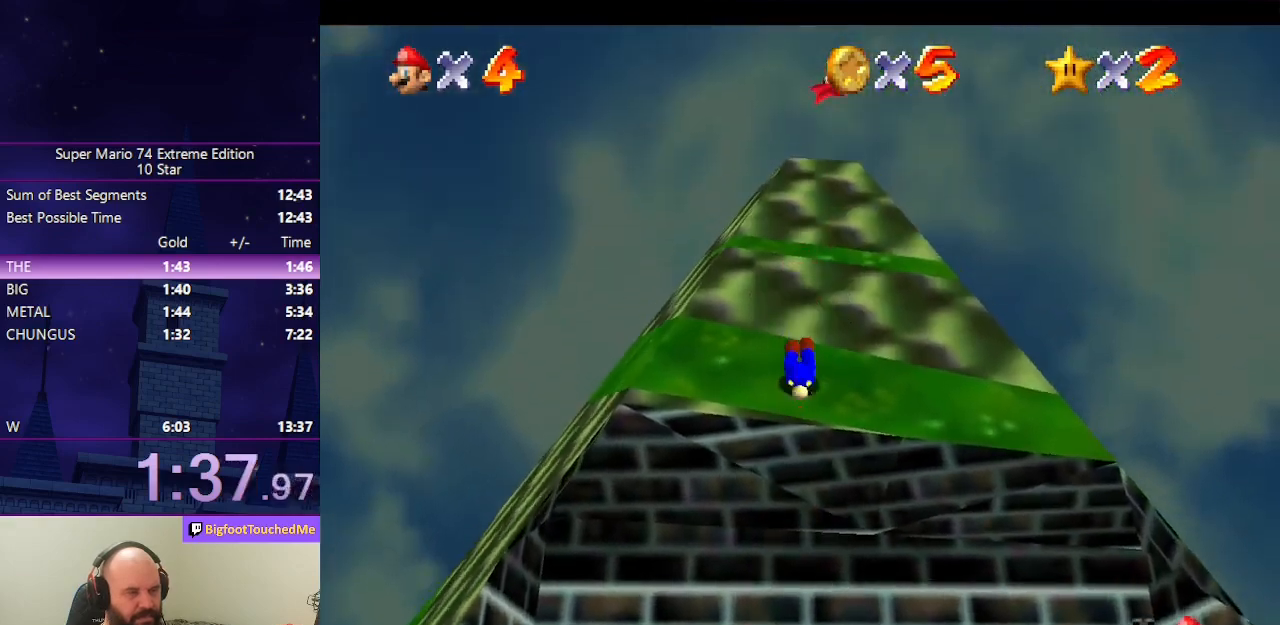
{"buttons": ["A", "B"], "left_stick": "up", "events": [[233, "B", "down"], [367, "B", "up"], [500, "B", "down"]]}
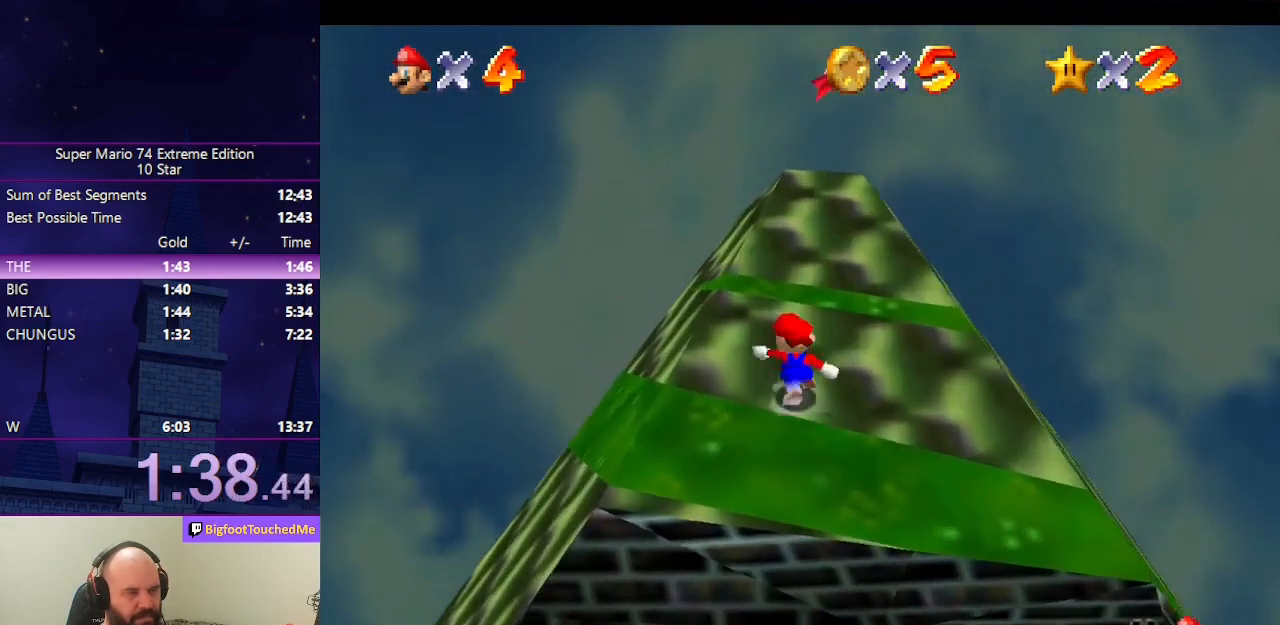
{"buttons": ["A", "B"], "left_stick": "up", "events": [[100, "B", "up"], [267, "B", "down"], [400, "B", "up"], [500, "B", "down"]]}
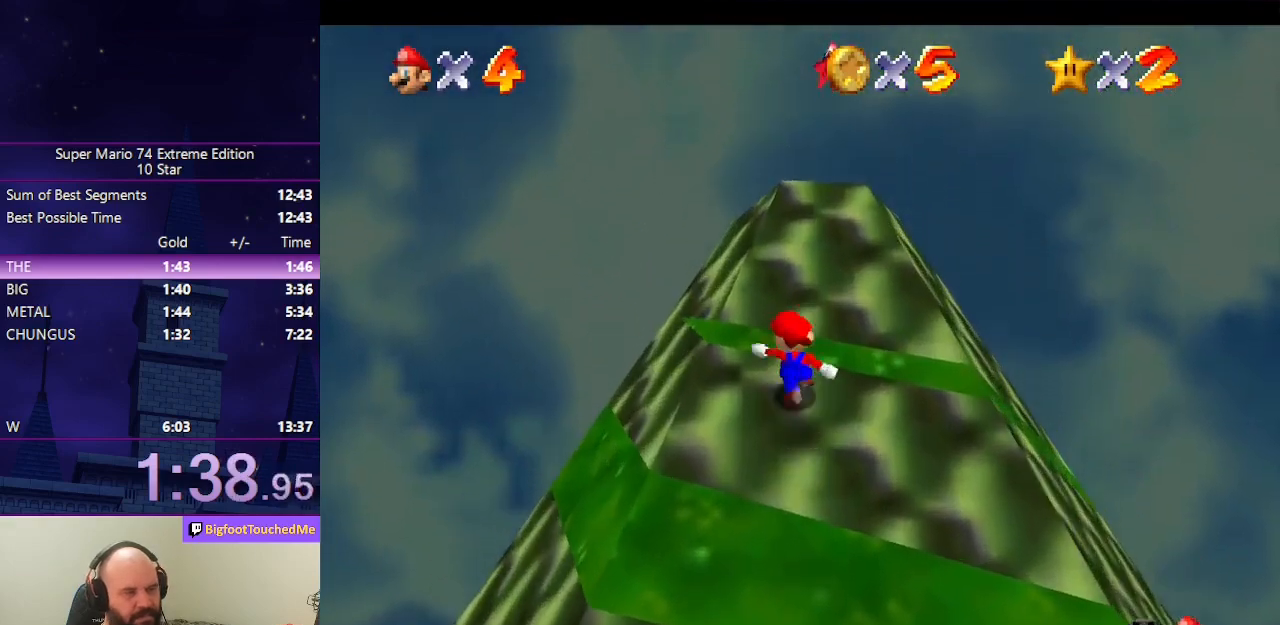
{"buttons": ["A", "B"], "left_stick": "up", "events": [[167, "B", "up"], [267, "B", "down"], [400, "B", "up"], [500, "B", "down"]]}
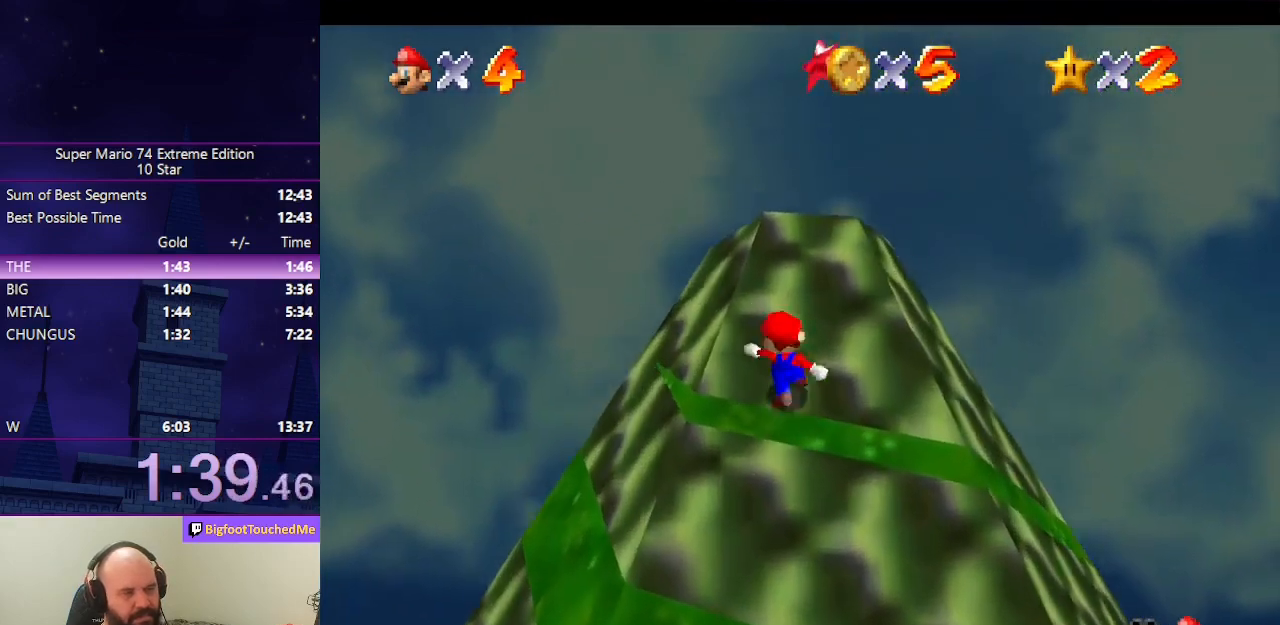
{"buttons": ["A", "B"], "left_stick": "up", "events": [[133, "B", "up"], [233, "B", "down"], [367, "B", "up"], [467, "B", "down"]]}
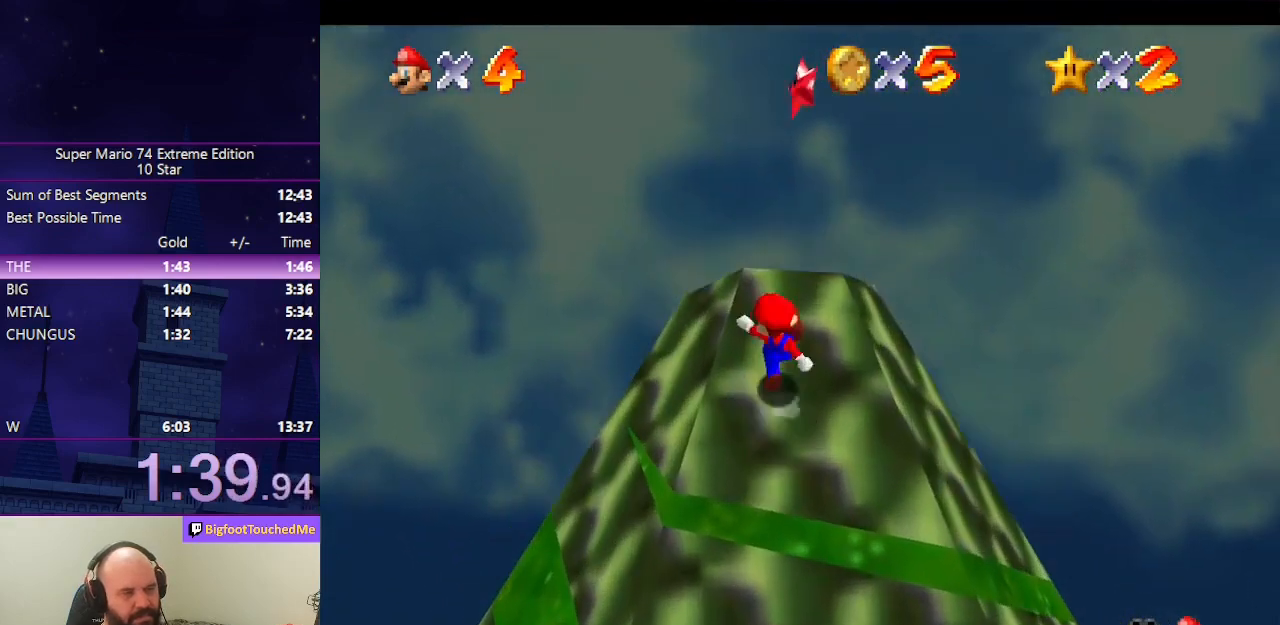
{"buttons": ["A", "B"], "left_stick": "up", "events": [[133, "B", "up"], [200, "B", "down"], [333, "B", "up"], [433, "B", "down"]]}
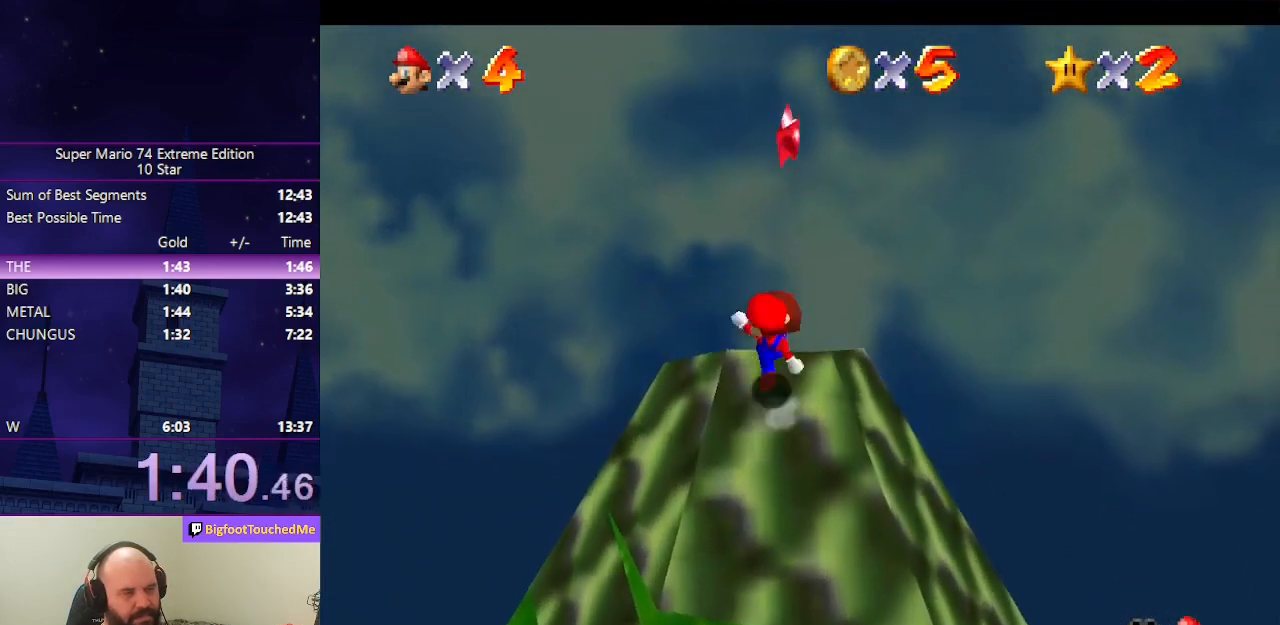
{"buttons": [], "left_stick": "up", "events": [[67, "B", "up"], [200, "B", "down"], [367, "B", "up"], [400, "A", "up"]]}
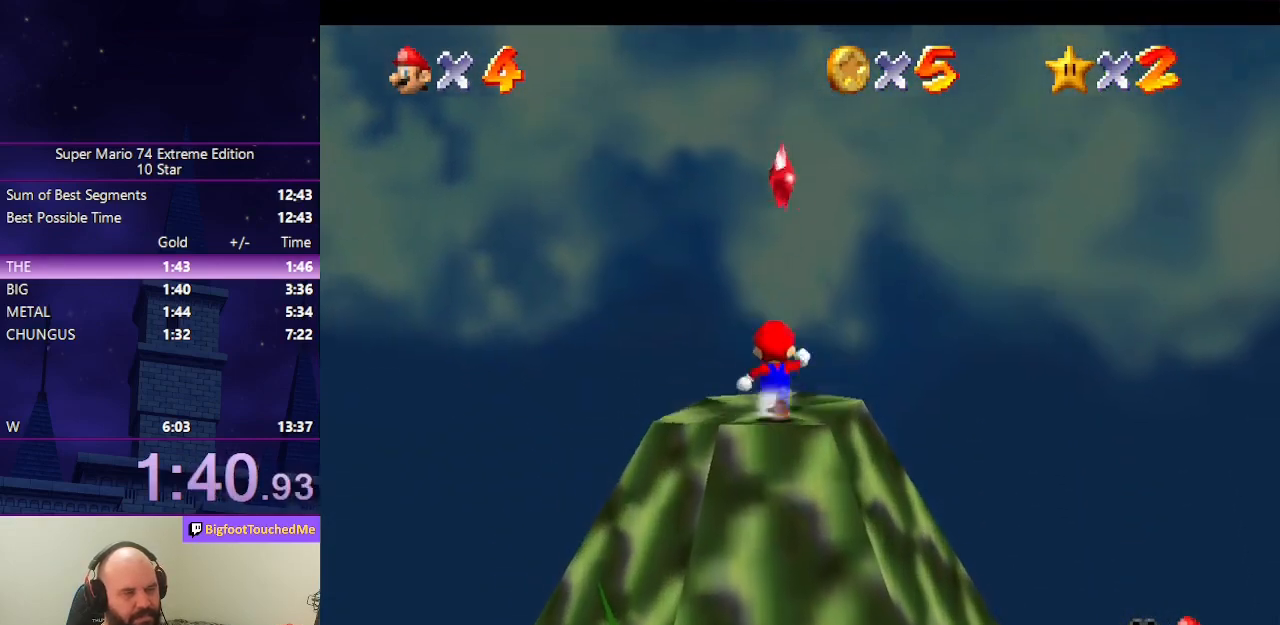
{"buttons": ["Z"], "left_stick": "center", "events": [[233, "A", "down"], [300, "left_stick", "center"], [367, "A", "up"], [400, "Z", "down"]]}
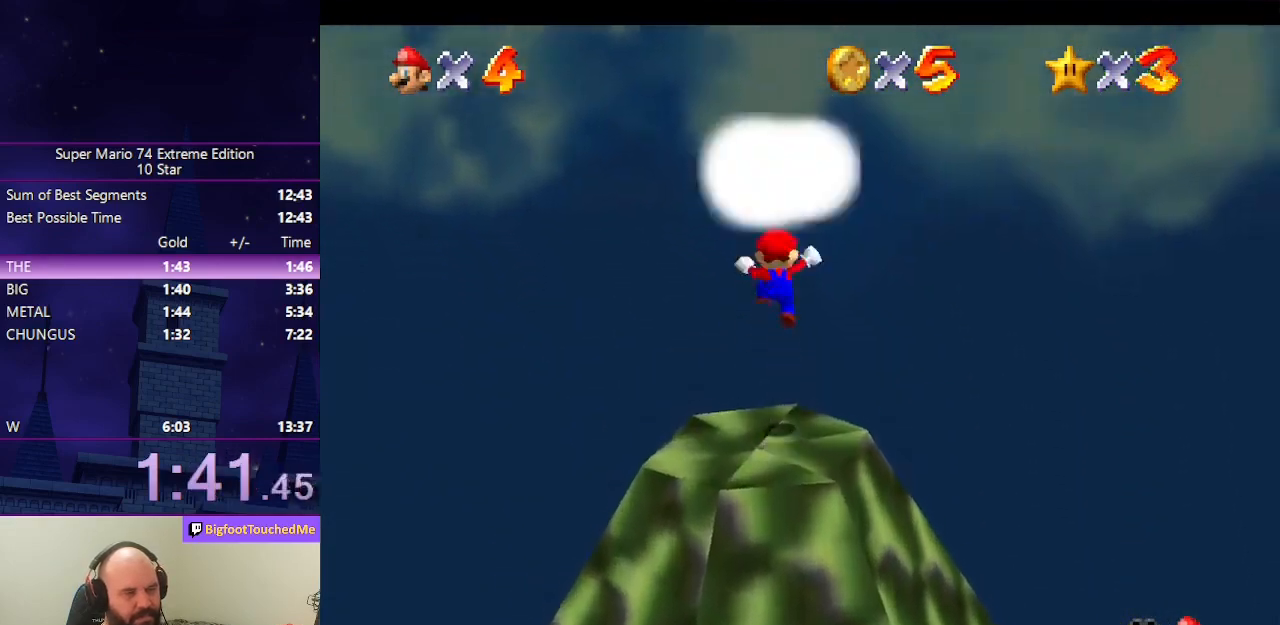
{"buttons": [], "left_stick": "center", "events": [[33, "Z", "up"]]}